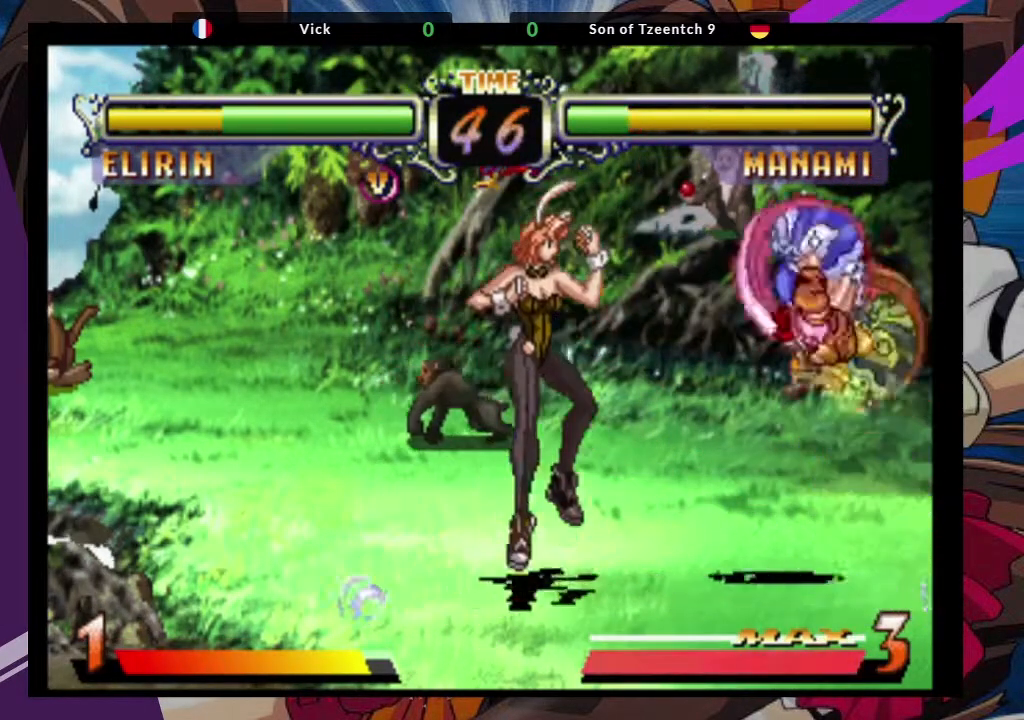
Gameplay with a controller (arcade stick); each line is a JSON object with the inputs held at the frame after it (dt_ms = milliseconds from this image to that frame). "events" lists button and stick changes between this image and that frame as [ms after this image, input, new state], when the widget could be followed in between. Not read: L3 R3.
{"dt_ms": 500, "buttons": [], "left_stick": "center", "events": [[150, "CROSS", "up"], [150, "left_stick", "center"], [317, "CIRCLE", "down"], [483, "CIRCLE", "up"]]}
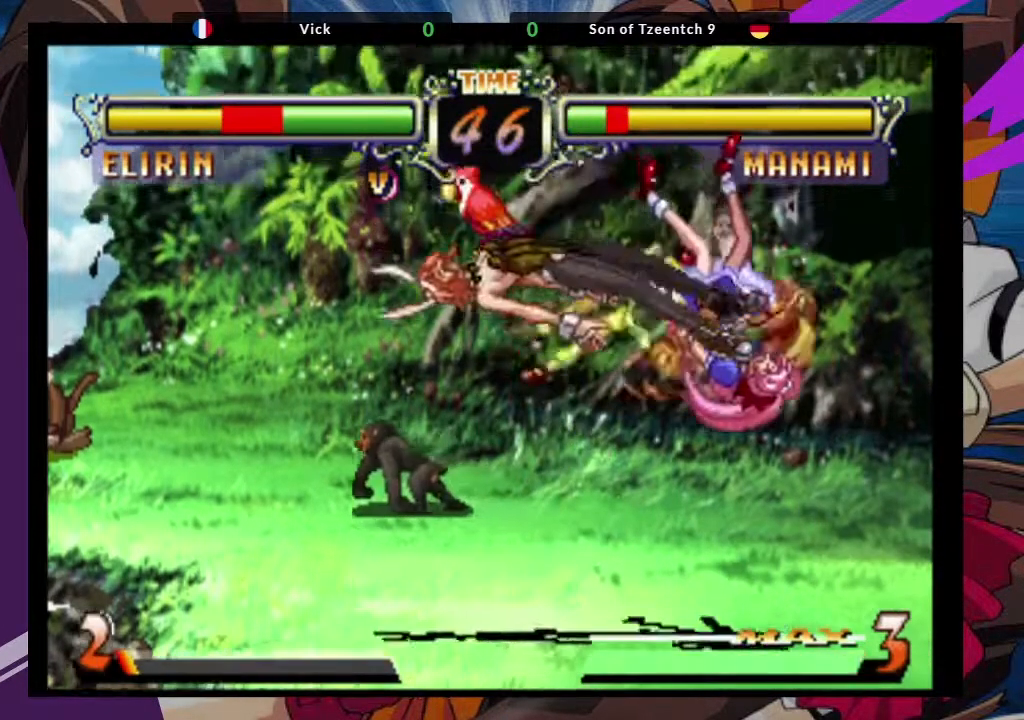
{"dt_ms": 500, "buttons": [], "left_stick": "up-right", "events": [[400, "CROSS", "down"], [450, "CROSS", "up"], [467, "left_stick", "up-right"]]}
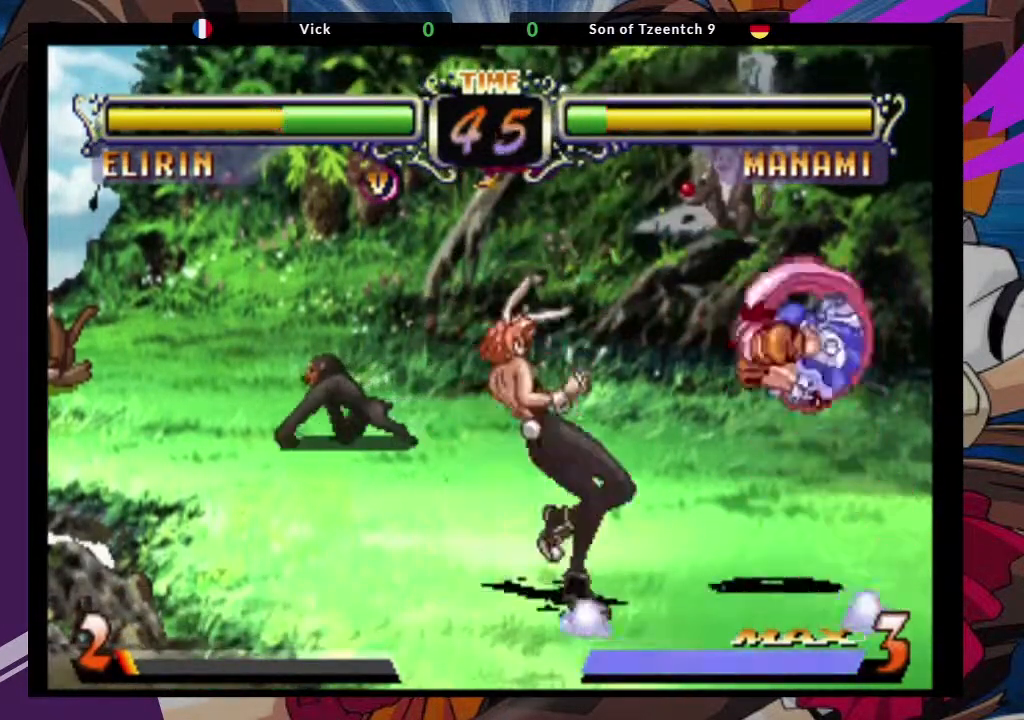
{"dt_ms": 500, "buttons": [], "left_stick": "left", "events": [[117, "CROSS", "down"], [267, "CROSS", "up"], [283, "left_stick", "center"], [467, "left_stick", "left"]]}
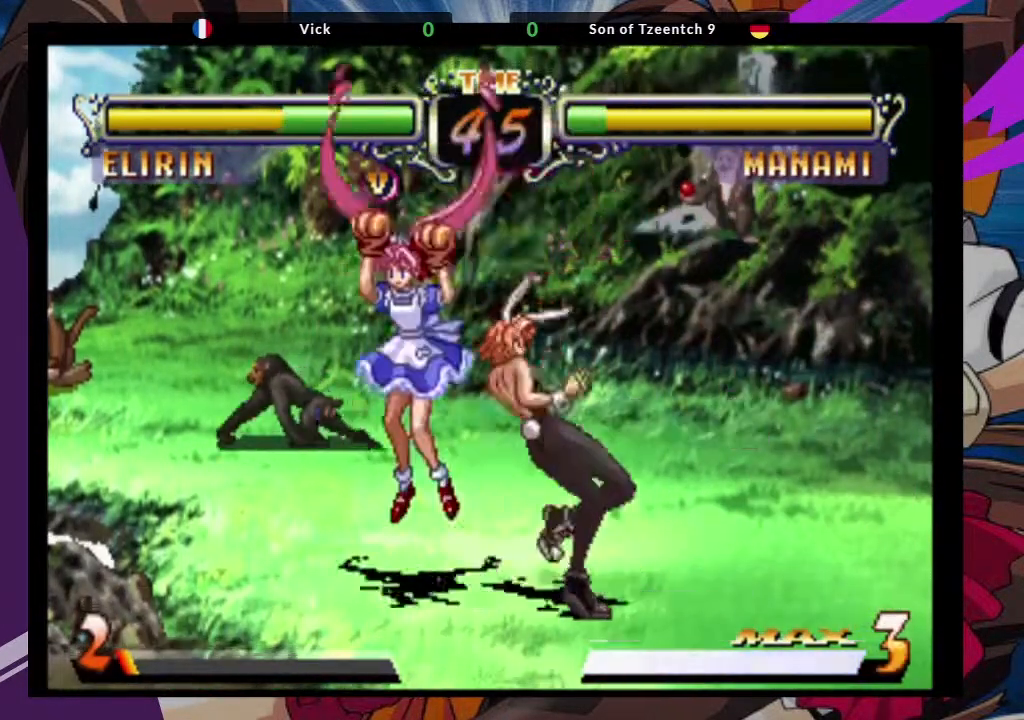
{"dt_ms": 500, "buttons": [], "left_stick": "down-right"}
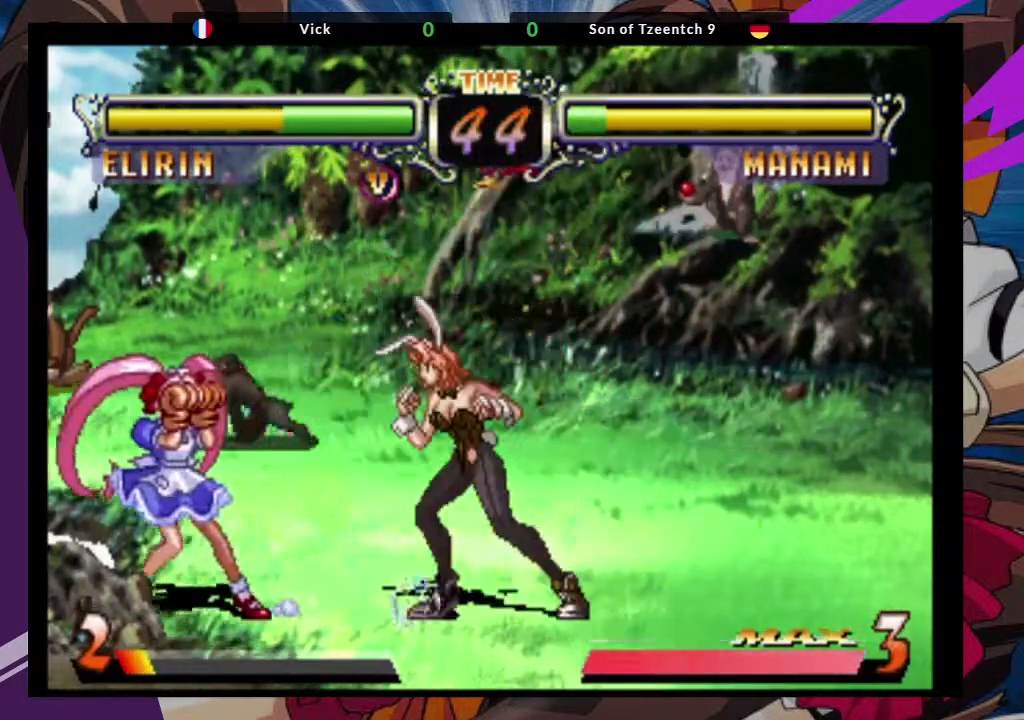
{"dt_ms": 500, "buttons": [], "left_stick": "down-right", "events": [[67, "CIRCLE", "down"], [267, "CIRCLE", "up"]]}
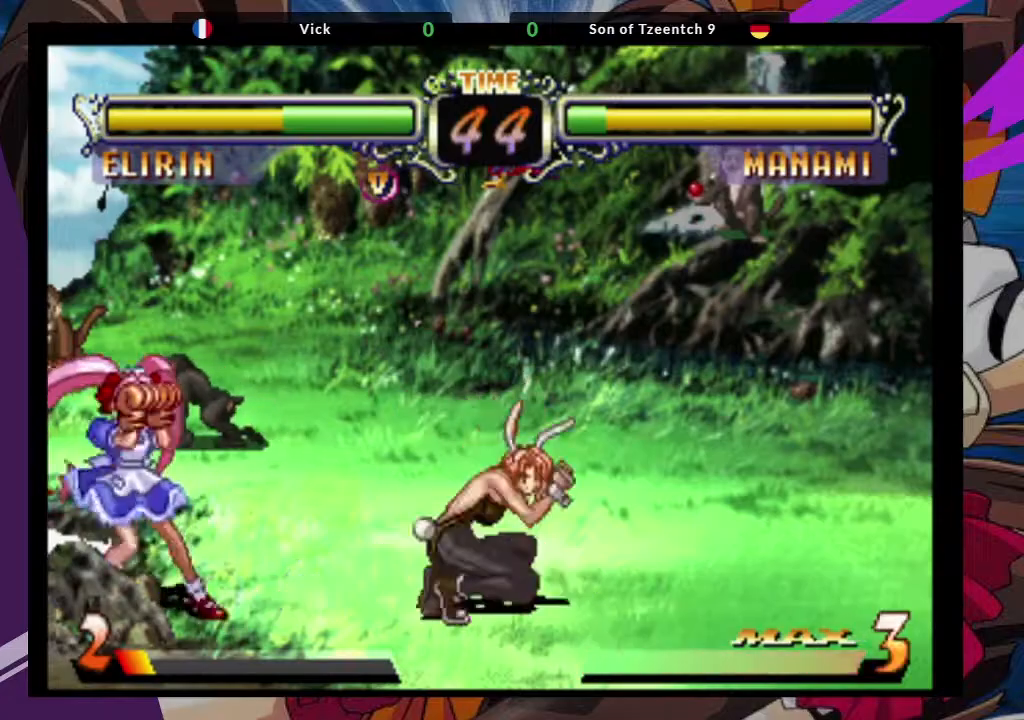
{"dt_ms": 500, "buttons": ["CROSS"], "left_stick": "center", "events": [[100, "left_stick", "center"], [300, "left_stick", "up-left"], [417, "CROSS", "down"], [500, "left_stick", "center"]]}
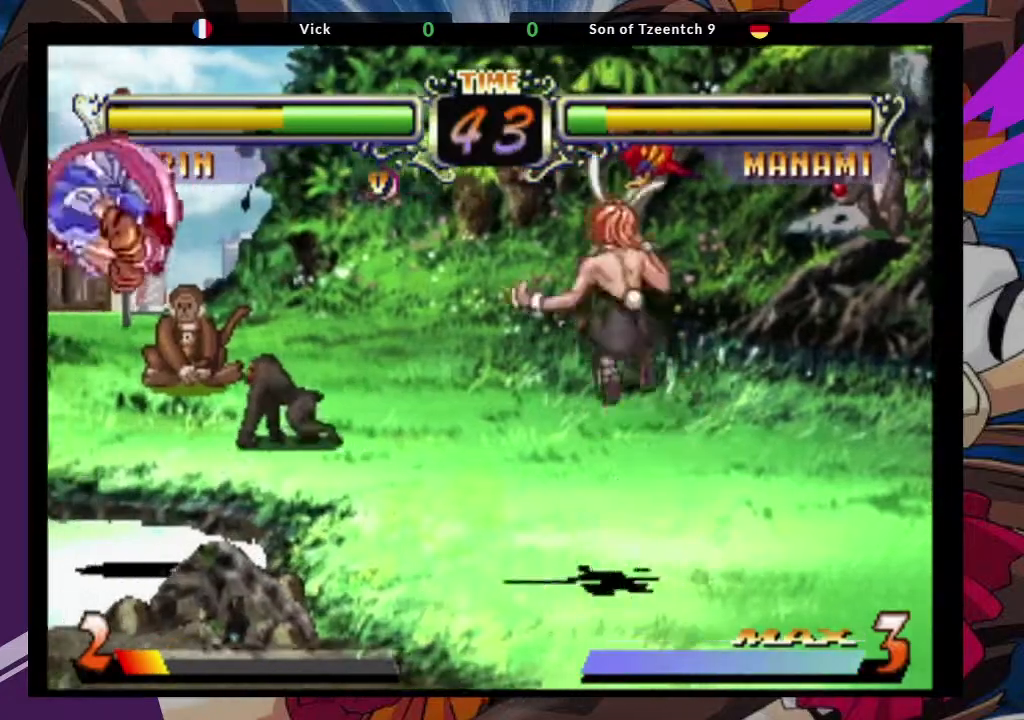
{"dt_ms": 500, "buttons": [], "left_stick": "center"}
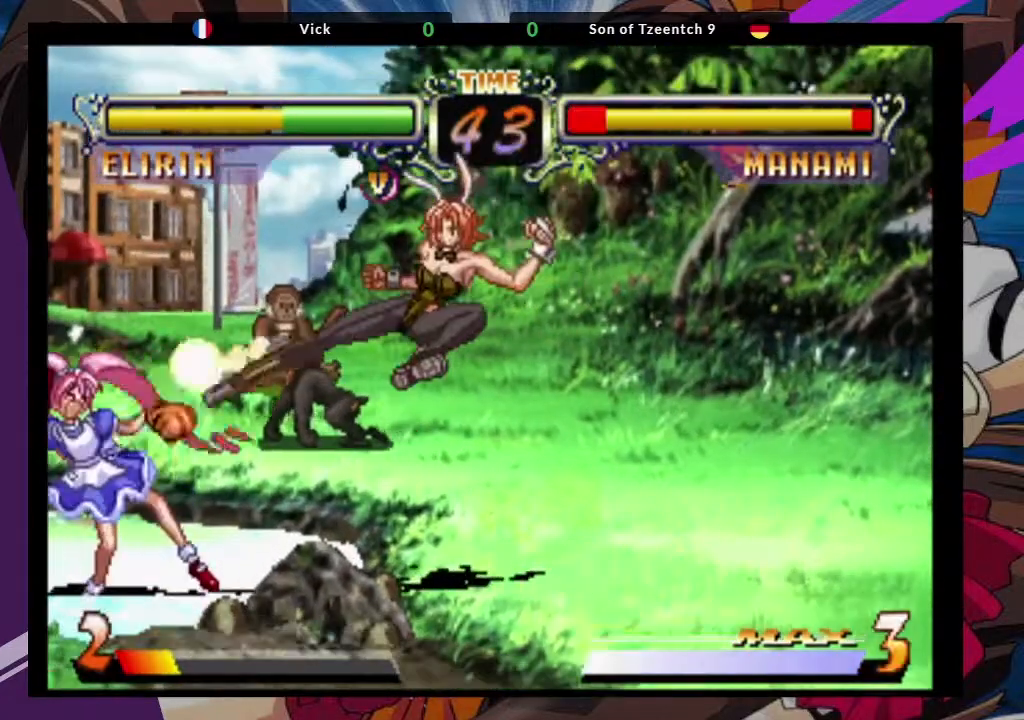
{"dt_ms": 500, "buttons": [], "left_stick": "down-right", "events": [[33, "left_stick", "right"], [167, "left_stick", "down-right"], [250, "CROSS", "down"], [367, "CROSS", "up"]]}
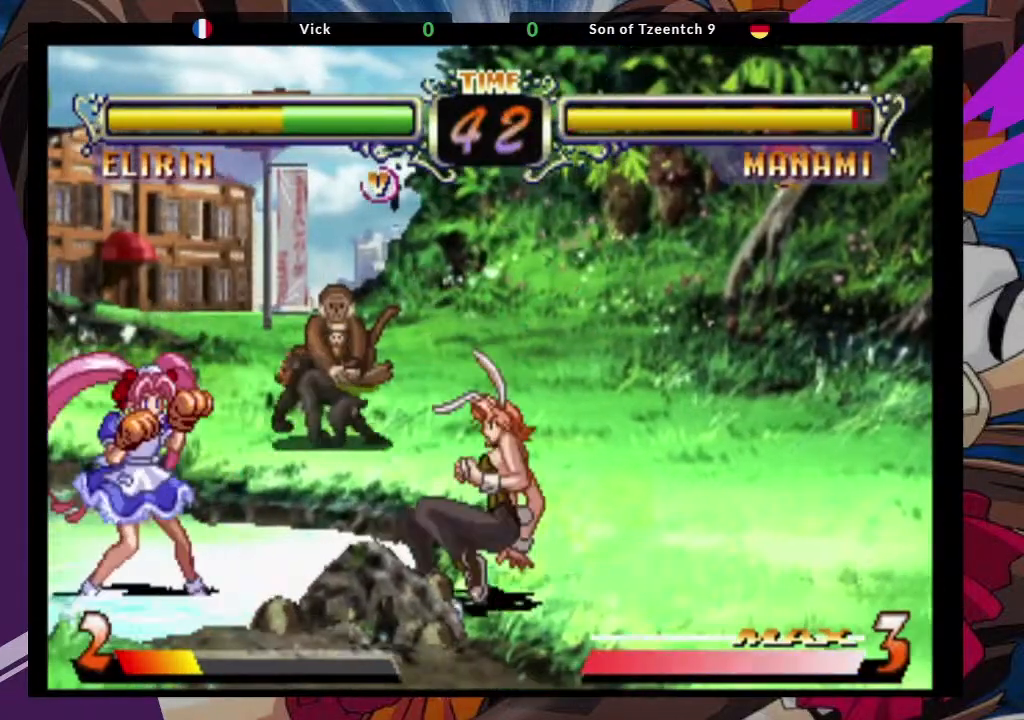
{"dt_ms": 1000, "buttons": [], "left_stick": "right"}
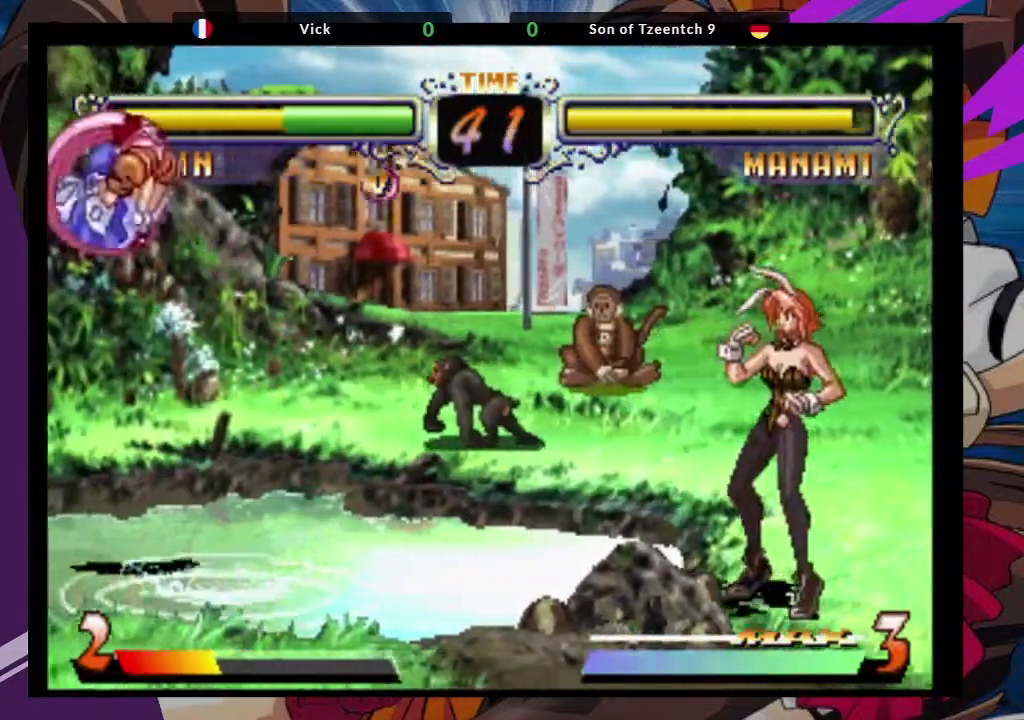
{"dt_ms": 500, "buttons": [], "left_stick": "center", "events": [[200, "left_stick", "center"], [450, "left_stick", "down-right"], [500, "left_stick", "center"]]}
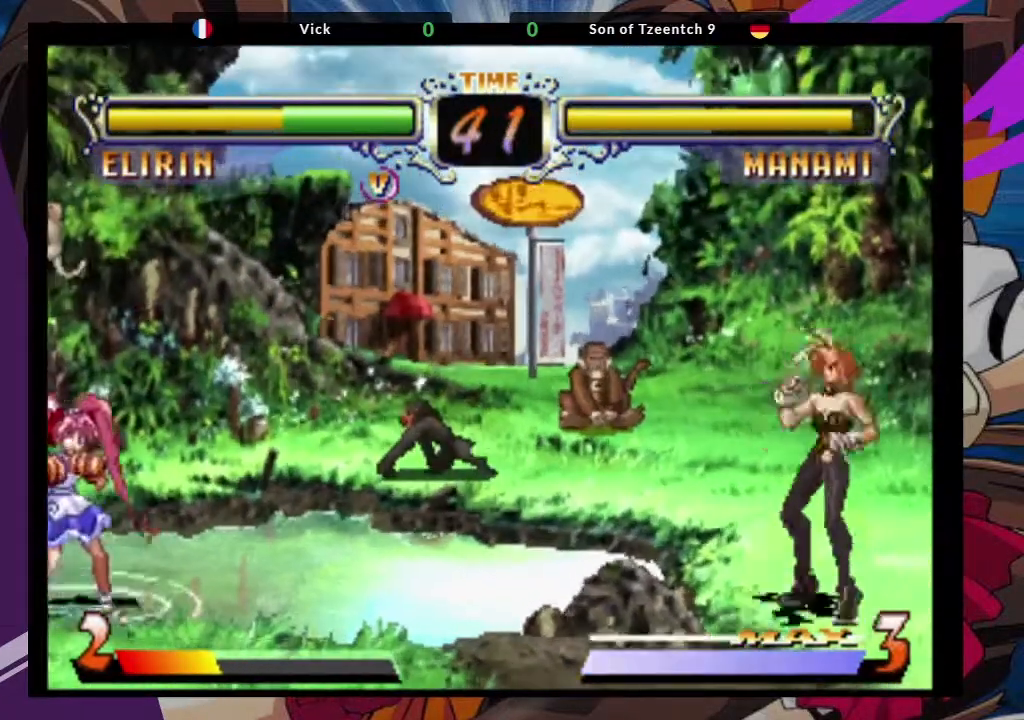
{"dt_ms": 500, "buttons": [], "left_stick": "center", "events": [[50, "left_stick", "left"], [183, "CROSS", "down"], [200, "left_stick", "center"], [333, "CROSS", "up"]]}
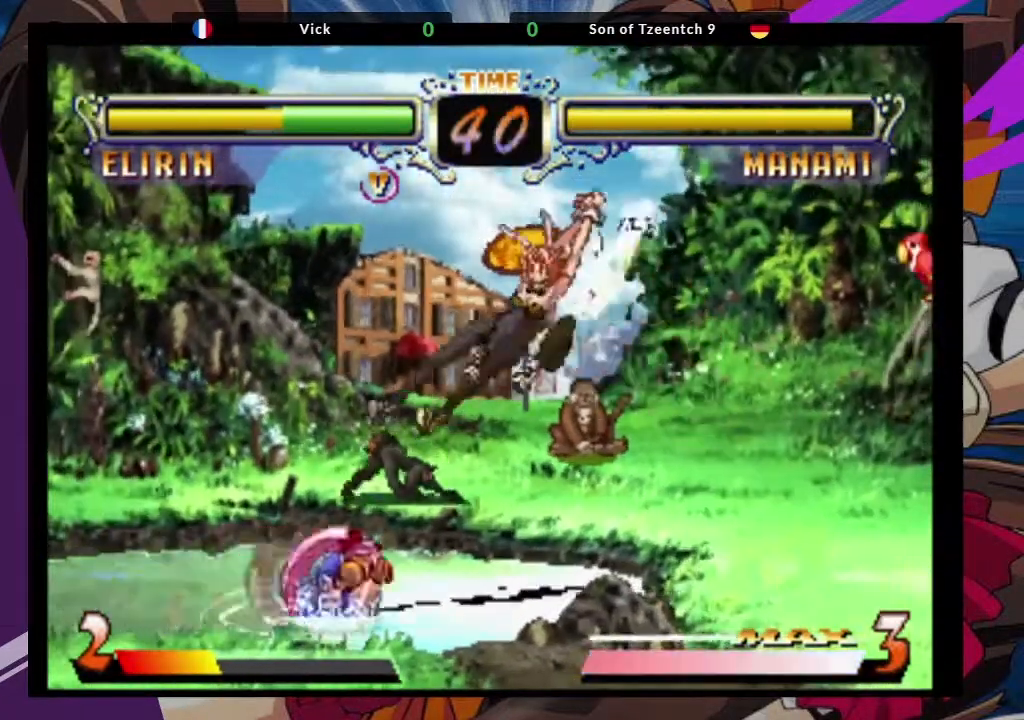
{"dt_ms": 500, "buttons": [], "left_stick": "down-right", "events": [[67, "CIRCLE", "down"], [167, "CIRCLE", "up"], [433, "left_stick", "down-right"]]}
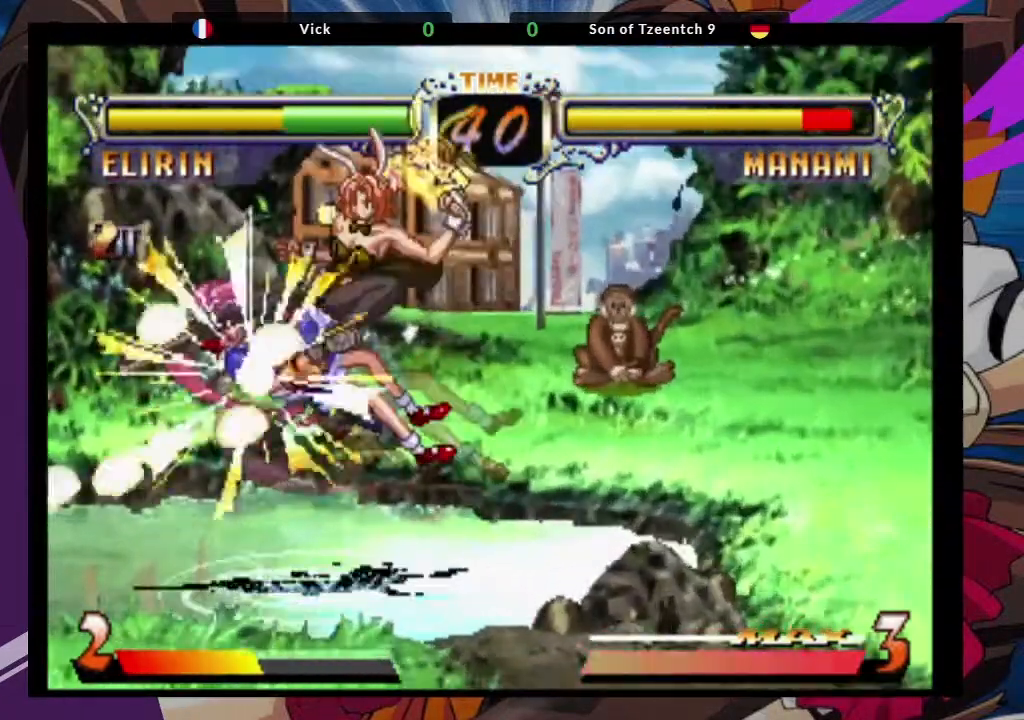
{"dt_ms": 500, "buttons": ["SQUARE"], "left_stick": "down-right", "events": [[67, "SQUARE", "down"], [183, "SQUARE", "up"], [400, "SQUARE", "down"]]}
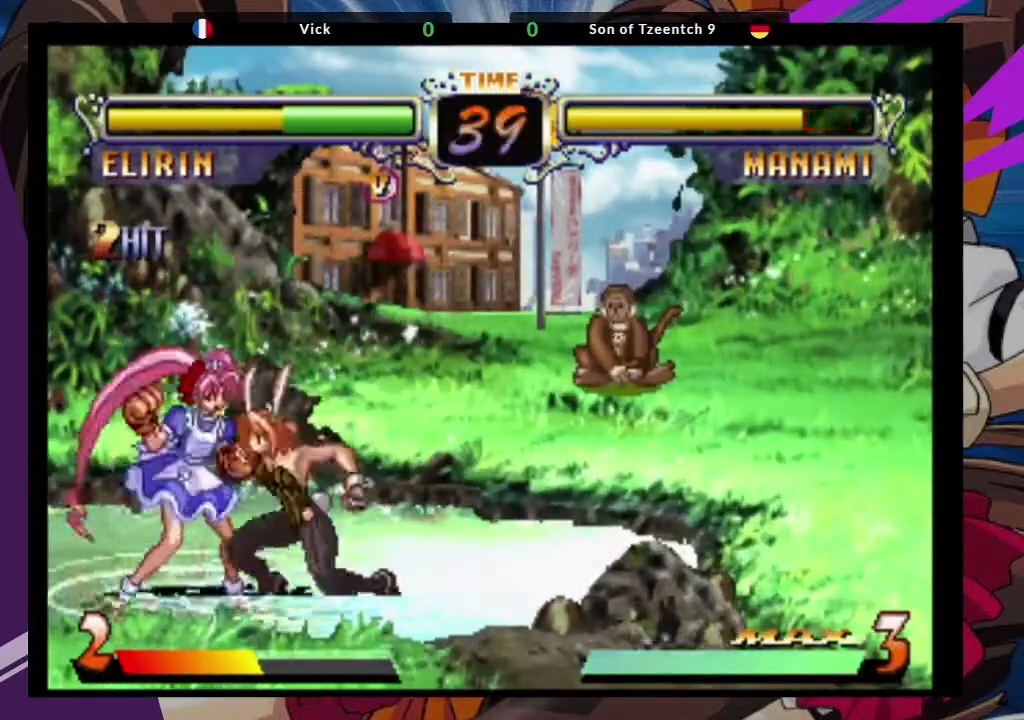
{"dt_ms": 500, "buttons": ["SQUARE"], "left_stick": "center"}
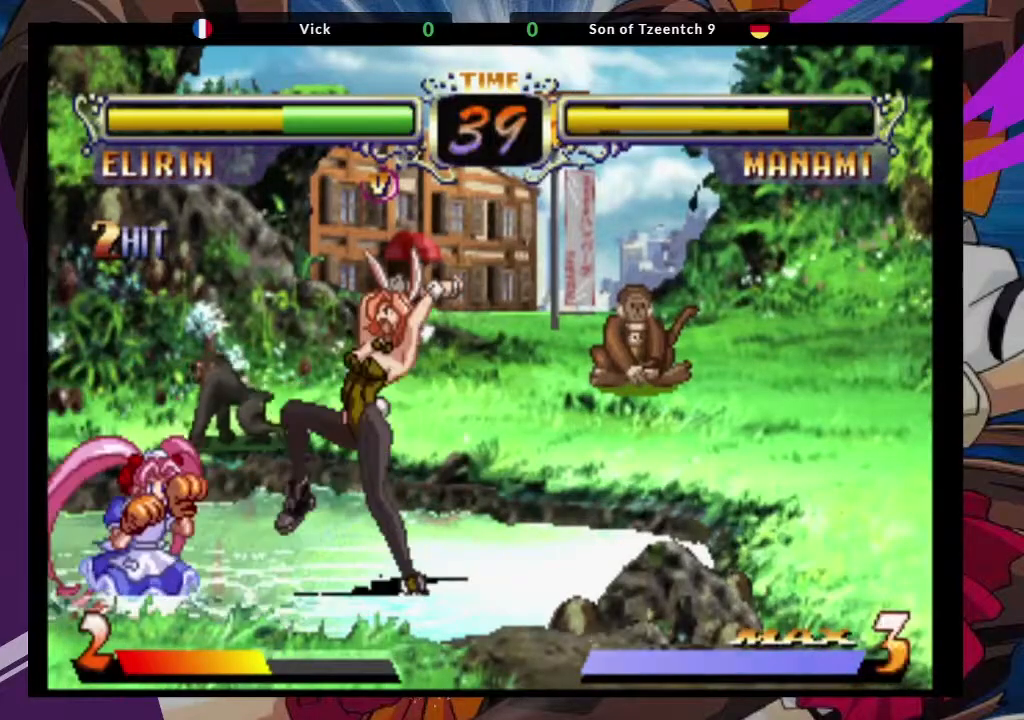
{"dt_ms": 500, "buttons": [], "left_stick": "center", "events": [[33, "SQUARE", "up"]]}
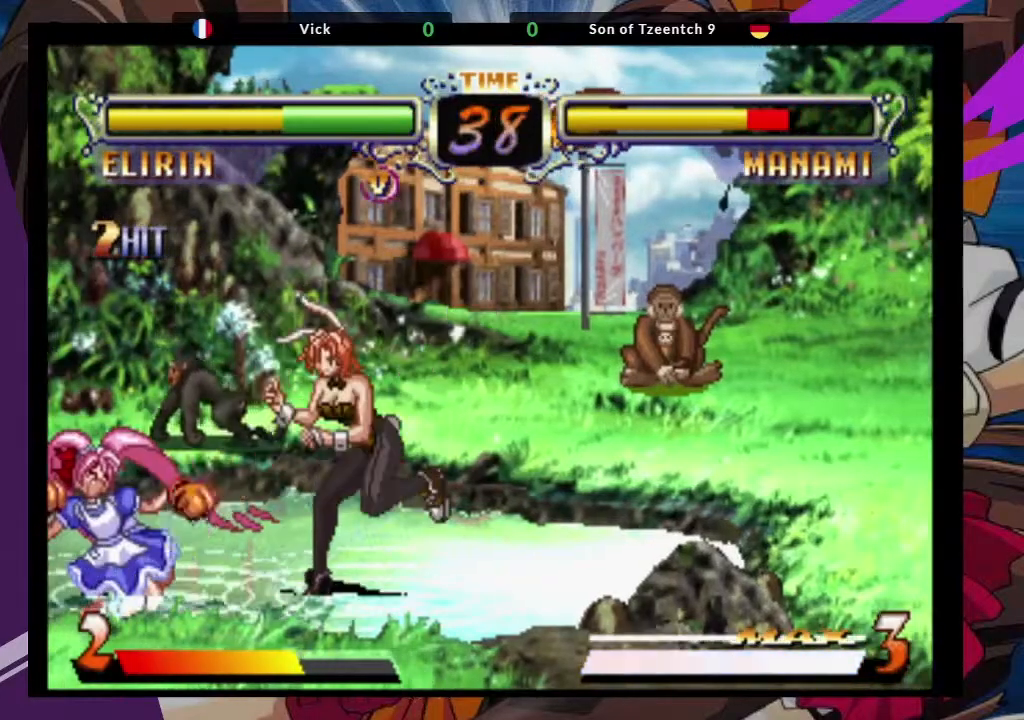
{"dt_ms": 500, "buttons": [], "left_stick": "down-right", "events": [[33, "left_stick", "down"], [83, "CIRCLE", "down"], [100, "left_stick", "down-right"], [200, "CIRCLE", "up"], [267, "CIRCLE", "down"], [417, "CIRCLE", "up"]]}
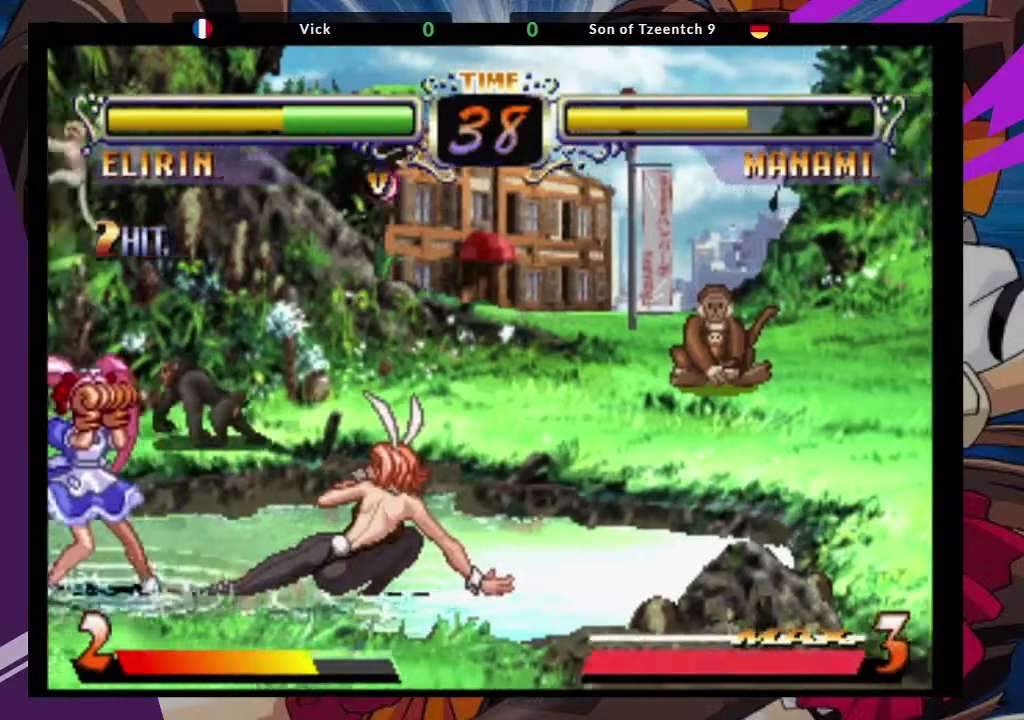
{"dt_ms": 500, "buttons": [], "left_stick": "center", "events": [[17, "left_stick", "center"], [183, "left_stick", "up-left"], [300, "CROSS", "down"], [350, "left_stick", "center"], [450, "CROSS", "up"]]}
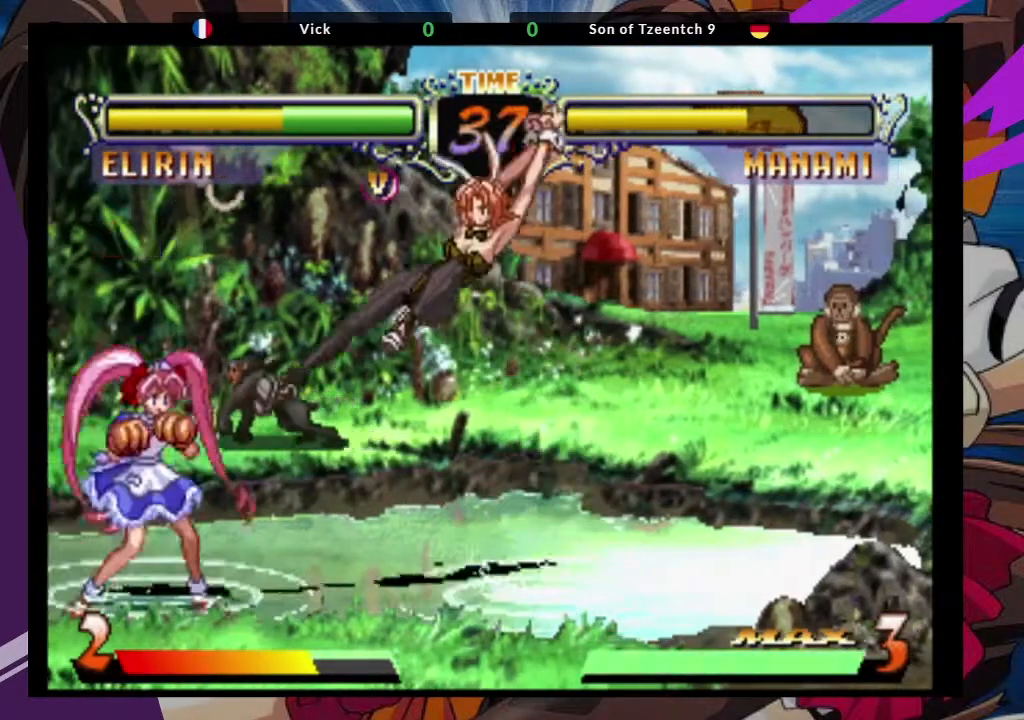
{"dt_ms": 500, "buttons": [], "left_stick": "center", "events": [[167, "CIRCLE", "down"], [267, "CIRCLE", "up"]]}
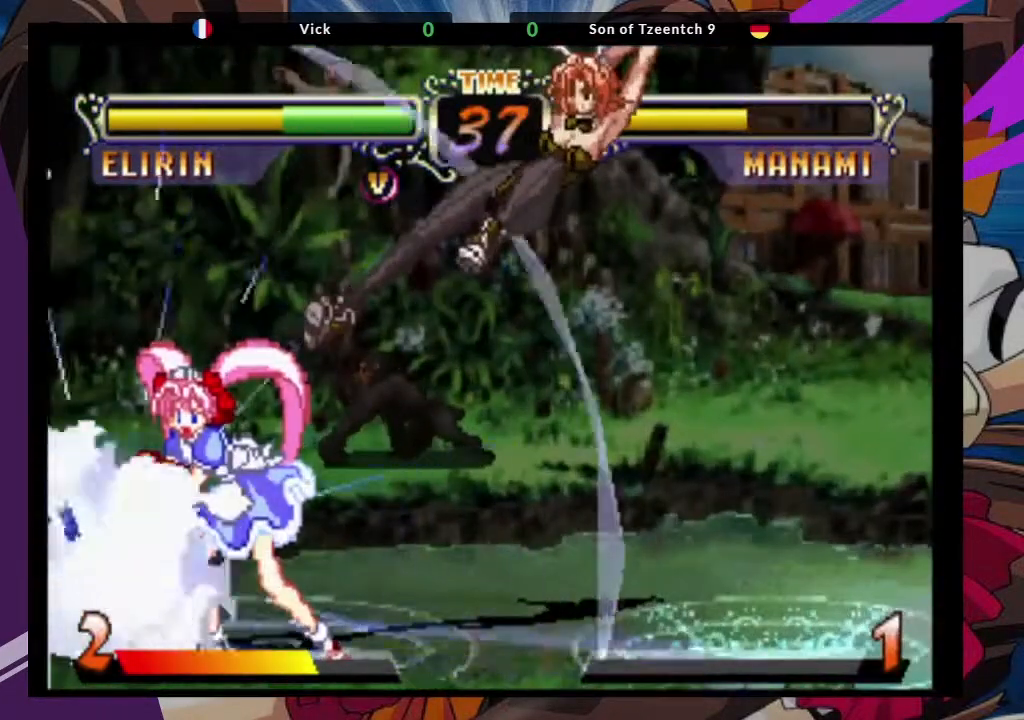
{"dt_ms": 500, "buttons": ["CIRCLE"], "left_stick": "center", "events": [[217, "CIRCLE", "down"], [300, "CIRCLE", "up"], [383, "CIRCLE", "down"]]}
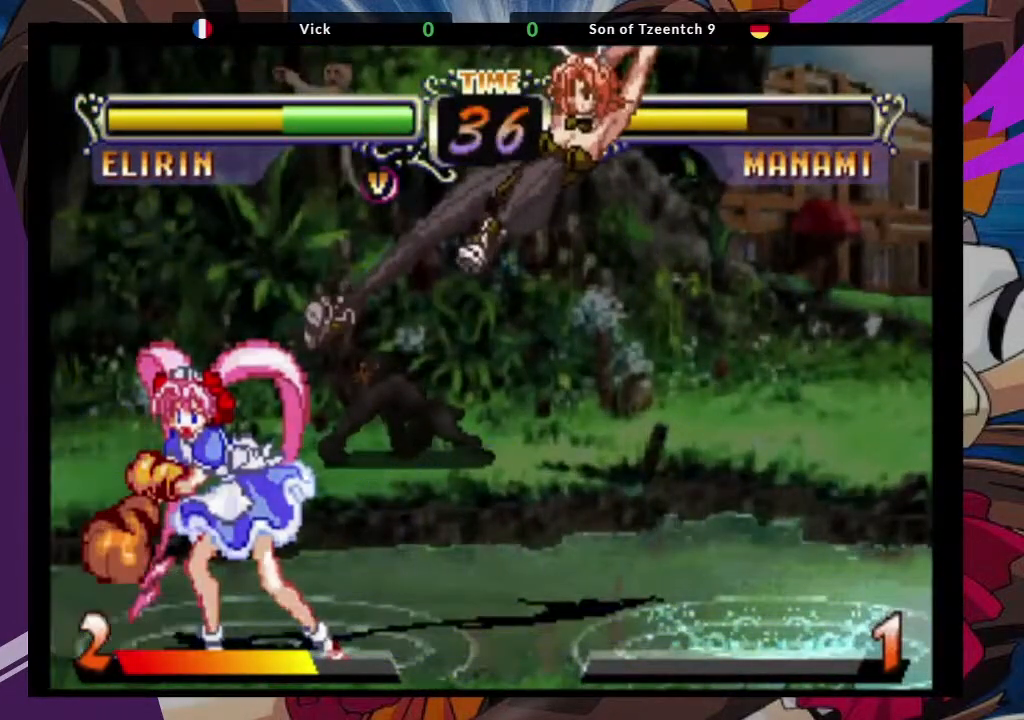
{"dt_ms": 500, "buttons": [], "left_stick": "center", "events": [[17, "CIRCLE", "up"], [150, "CIRCLE", "down"], [283, "CIRCLE", "up"], [350, "CIRCLE", "down"], [450, "CIRCLE", "up"]]}
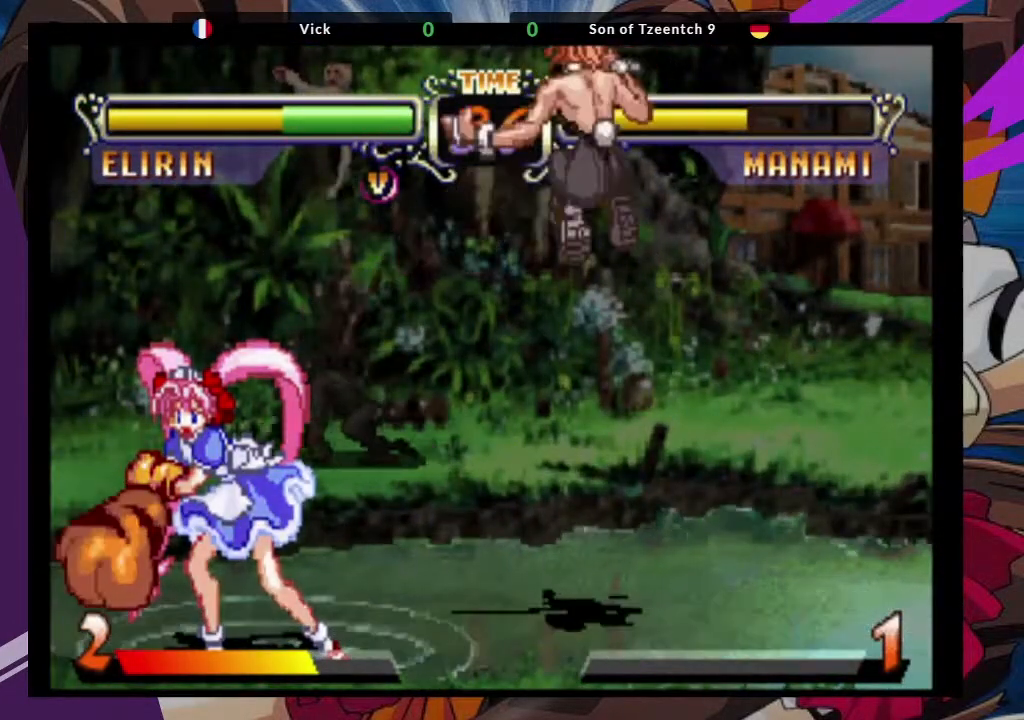
{"dt_ms": 500, "buttons": [], "left_stick": "center", "events": [[367, "CIRCLE", "down"], [500, "CIRCLE", "up"]]}
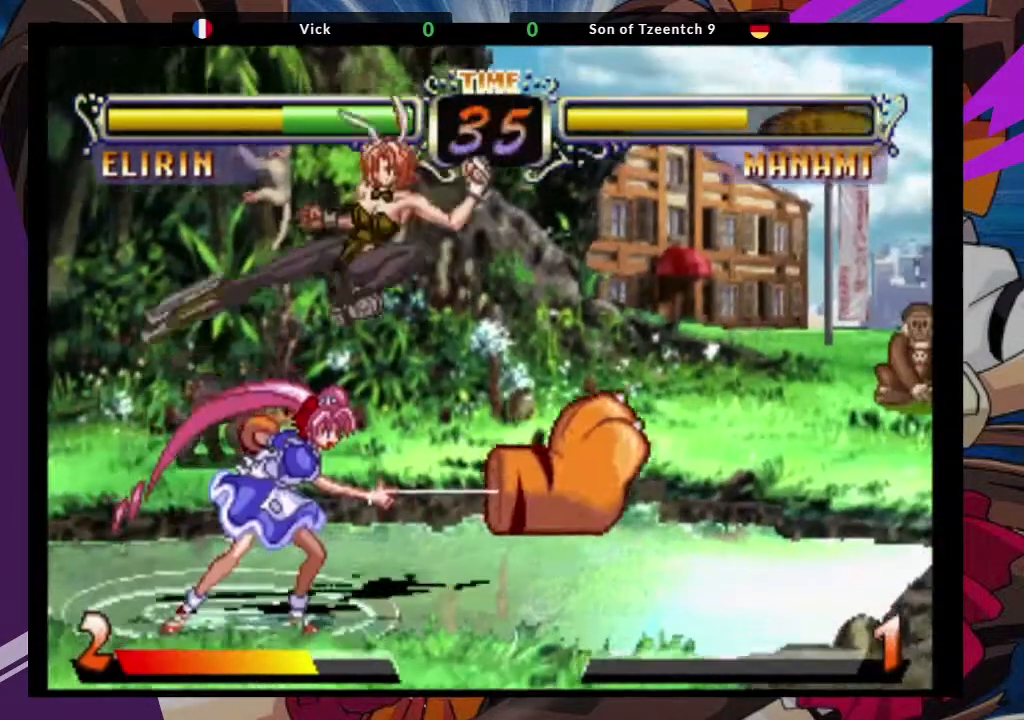
{"dt_ms": 500, "buttons": ["SQUARE"], "left_stick": "down", "events": [[317, "left_stick", "down"], [400, "SQUARE", "down"]]}
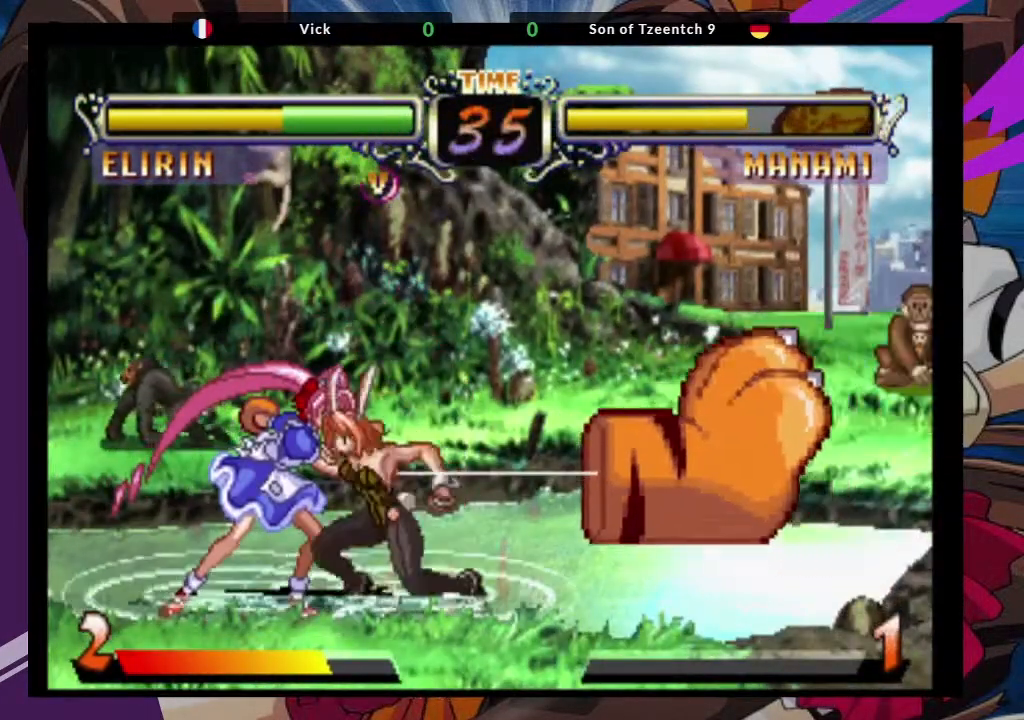
{"dt_ms": 500, "buttons": ["SQUARE"], "left_stick": "right", "events": [[33, "SQUARE", "up"], [183, "SQUARE", "down"], [267, "SQUARE", "up"], [300, "left_stick", "left"], [367, "left_stick", "down"], [433, "left_stick", "right"], [450, "SQUARE", "down"]]}
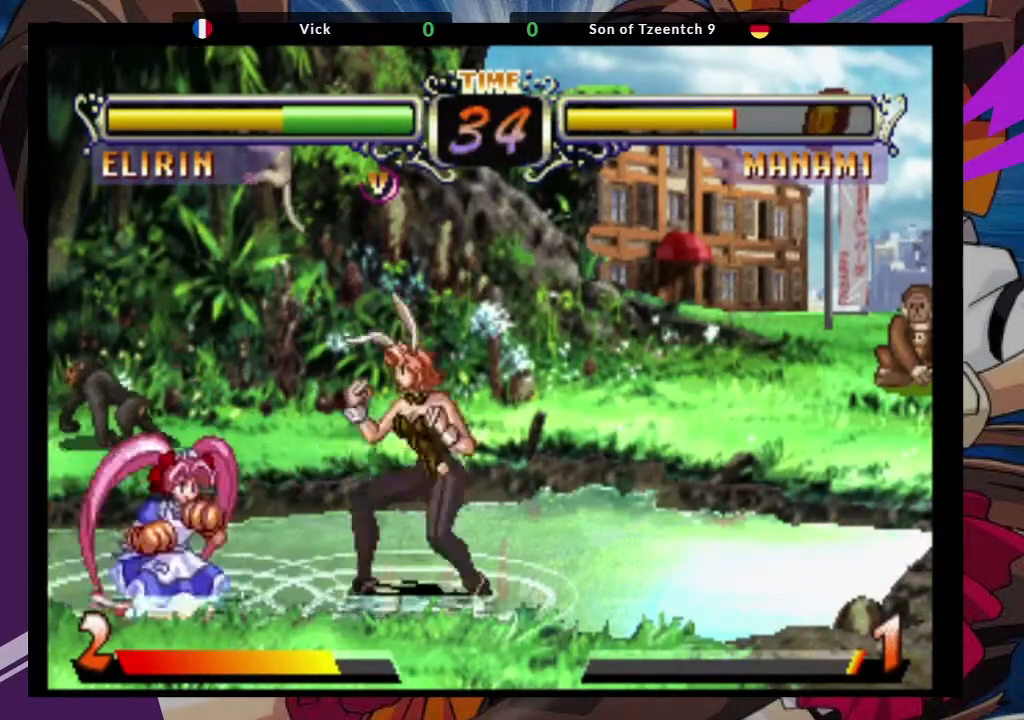
{"dt_ms": 500, "buttons": [], "left_stick": "center", "events": [[17, "SQUARE", "up"], [50, "left_stick", "center"], [83, "SQUARE", "down"], [217, "SQUARE", "up"]]}
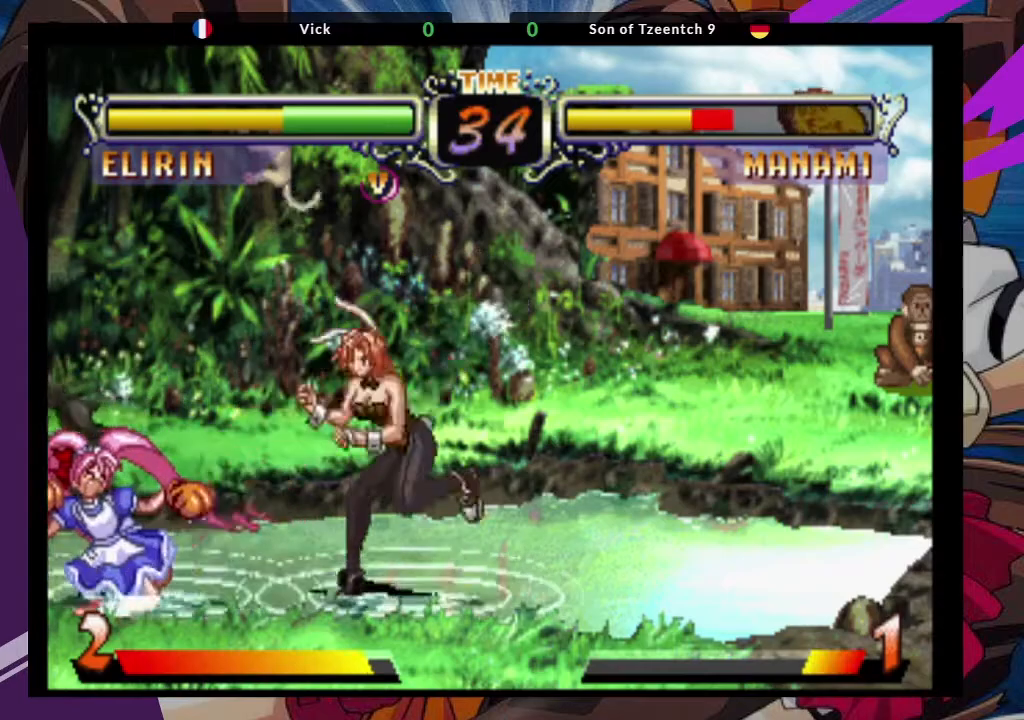
{"dt_ms": 500, "buttons": [], "left_stick": "down-right", "events": [[50, "left_stick", "down"], [117, "CIRCLE", "down"], [133, "left_stick", "down-right"], [233, "CIRCLE", "up"], [250, "CIRCLE", "down"], [400, "CIRCLE", "up"]]}